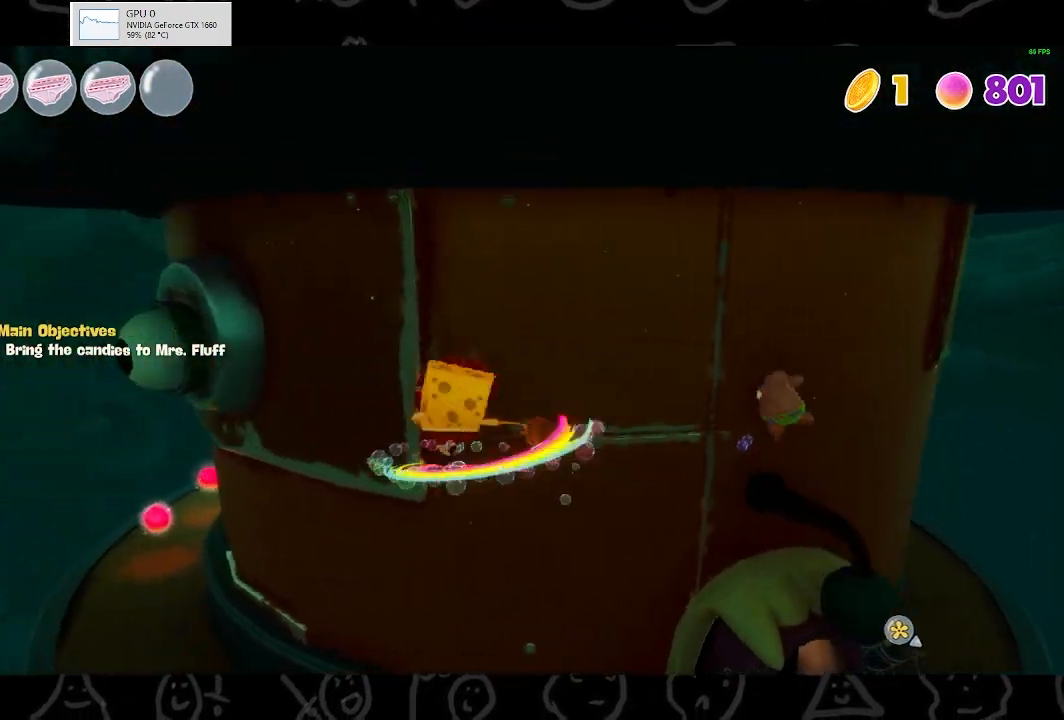
Gameplay with a controller (Xbox layout); each line is a JSON object with the inputs held at the frame after it. "events" lists button and stick changes between this image and that frame as [ms after this image, input, new state], when the widget could be followed in between.
{"buttons": ["X"], "left_stick": "up-left", "right_stick": "center", "events": [[233, "A", "down"], [433, "X", "down"], [500, "A", "up"]]}
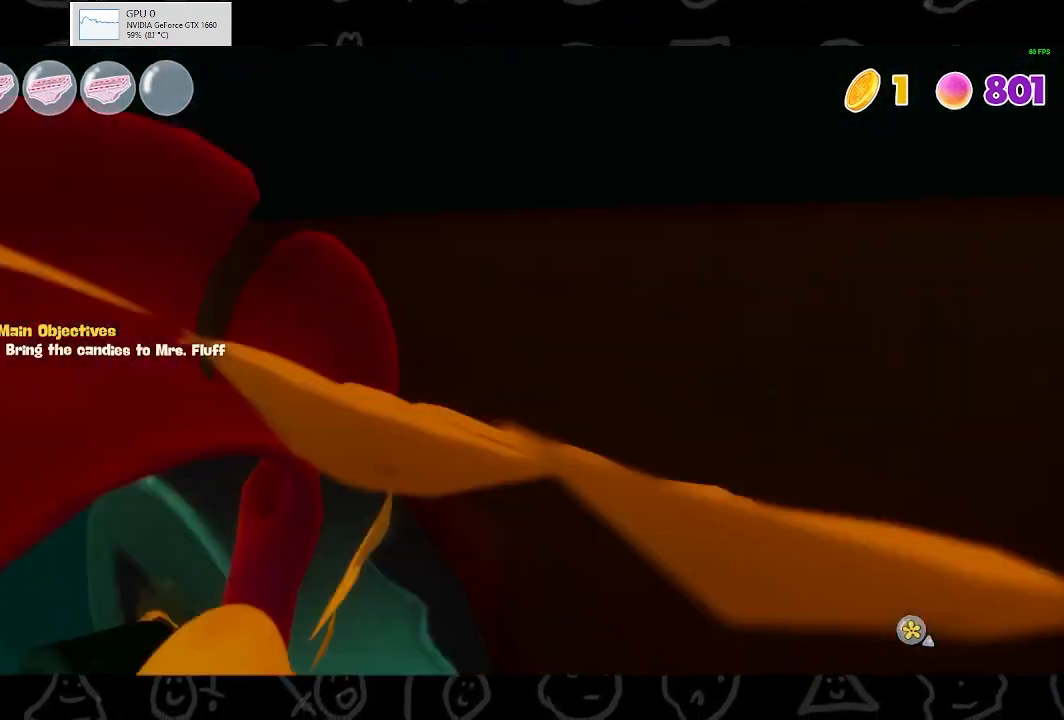
{"buttons": [], "left_stick": "center", "right_stick": "center", "events": [[167, "X", "up"], [167, "left_stick", "up"], [367, "left_stick", "center"]]}
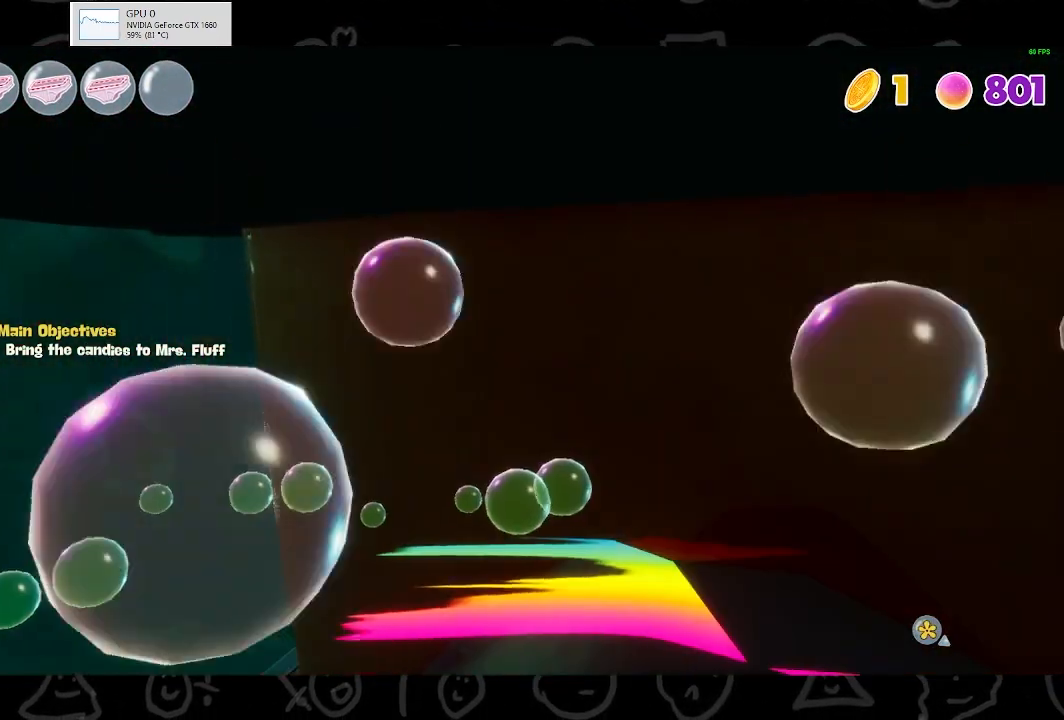
{"buttons": [], "left_stick": "up-right", "right_stick": "center", "events": [[267, "A", "down"], [267, "left_stick", "up-right"], [433, "A", "up"]]}
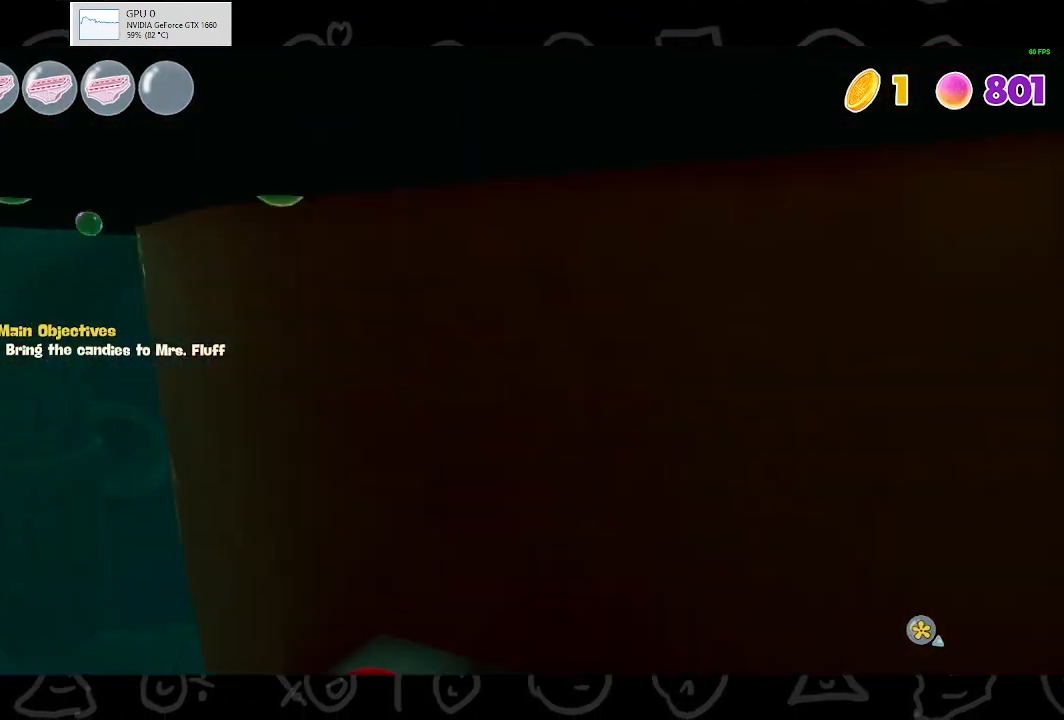
{"buttons": [], "left_stick": "up-left", "right_stick": "right", "events": [[133, "left_stick", "center"], [433, "left_stick", "up-left"], [500, "right_stick", "right"]]}
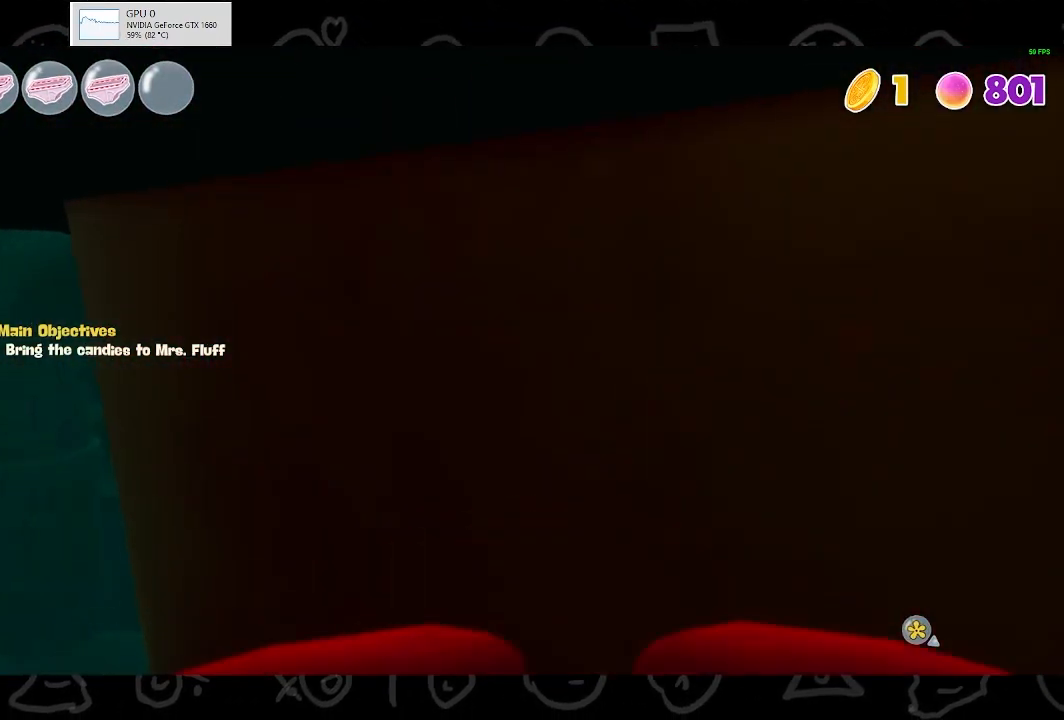
{"buttons": [], "left_stick": "up-left", "right_stick": "center", "events": [[133, "right_stick", "center"], [200, "left_stick", "center"], [367, "left_stick", "up-left"]]}
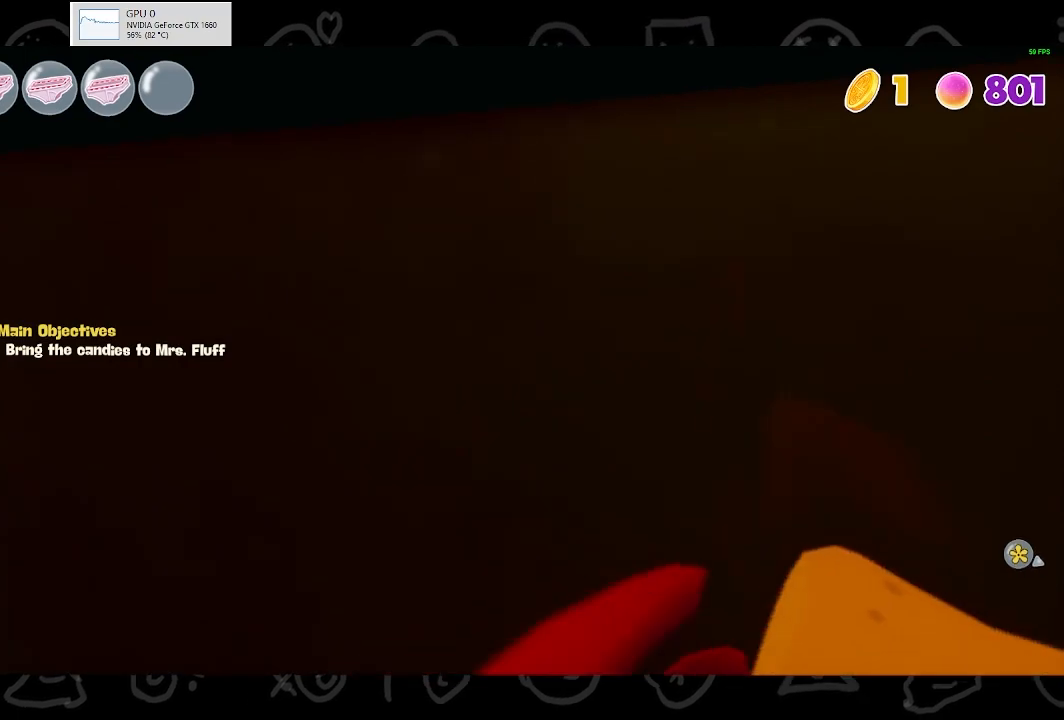
{"buttons": [], "left_stick": "down-left", "right_stick": "center", "events": [[133, "left_stick", "center"], [467, "left_stick", "down-left"]]}
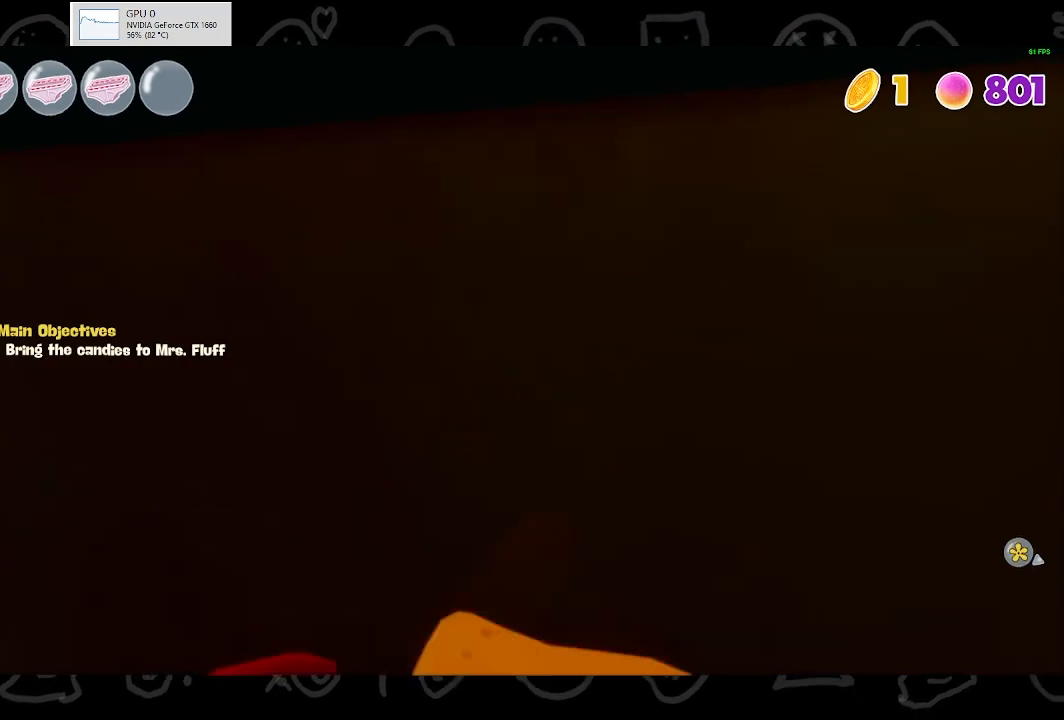
{"buttons": ["A", "X"], "left_stick": "down-left", "right_stick": "center", "events": [[33, "B", "down"], [167, "B", "up"], [300, "A", "down"], [467, "X", "down"]]}
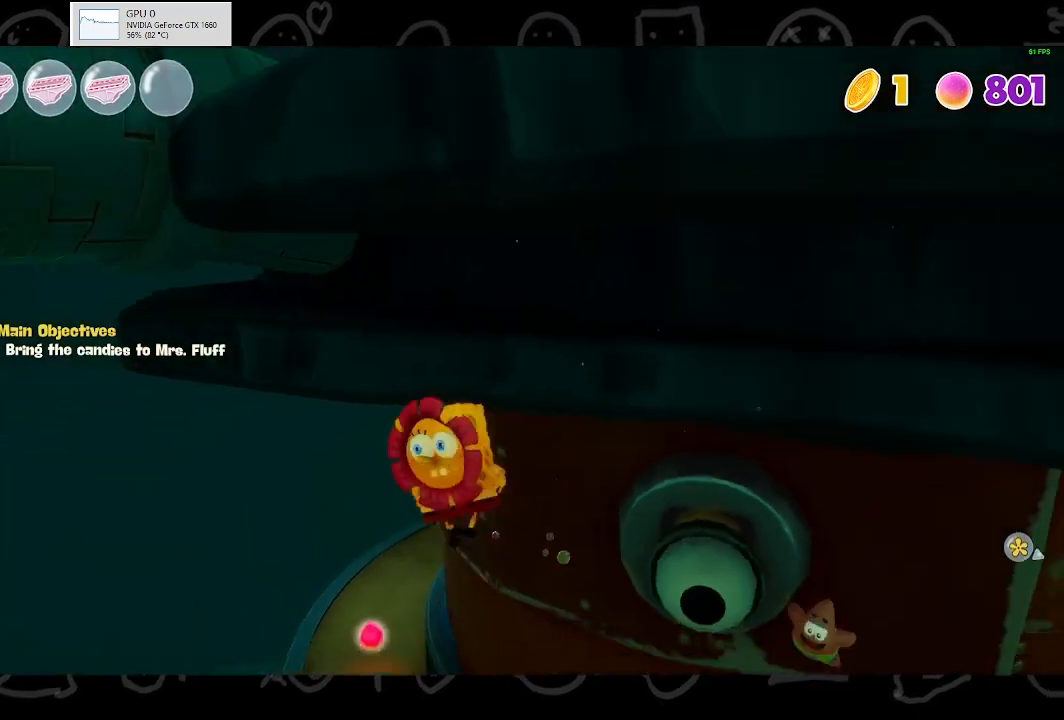
{"buttons": ["A"], "left_stick": "up", "right_stick": "center", "events": [[33, "A", "up"], [67, "left_stick", "up-left"], [167, "X", "up"], [233, "left_stick", "up"], [333, "A", "down"]]}
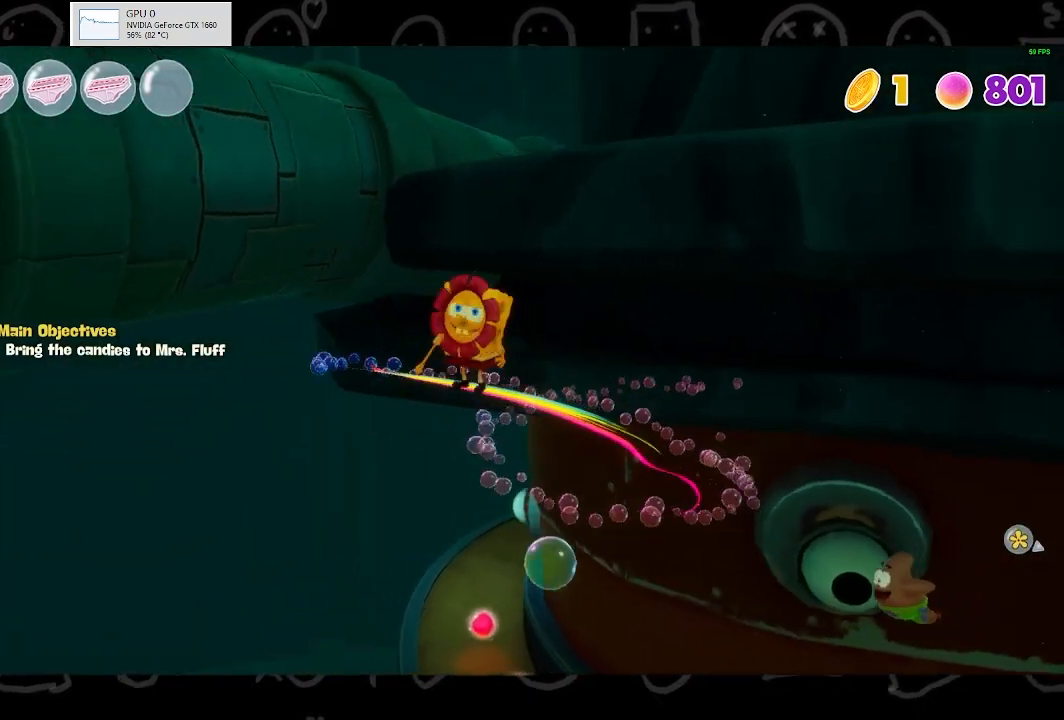
{"buttons": [], "left_stick": "up", "right_stick": "center", "events": [[100, "X", "down"], [167, "A", "up"], [300, "X", "up"]]}
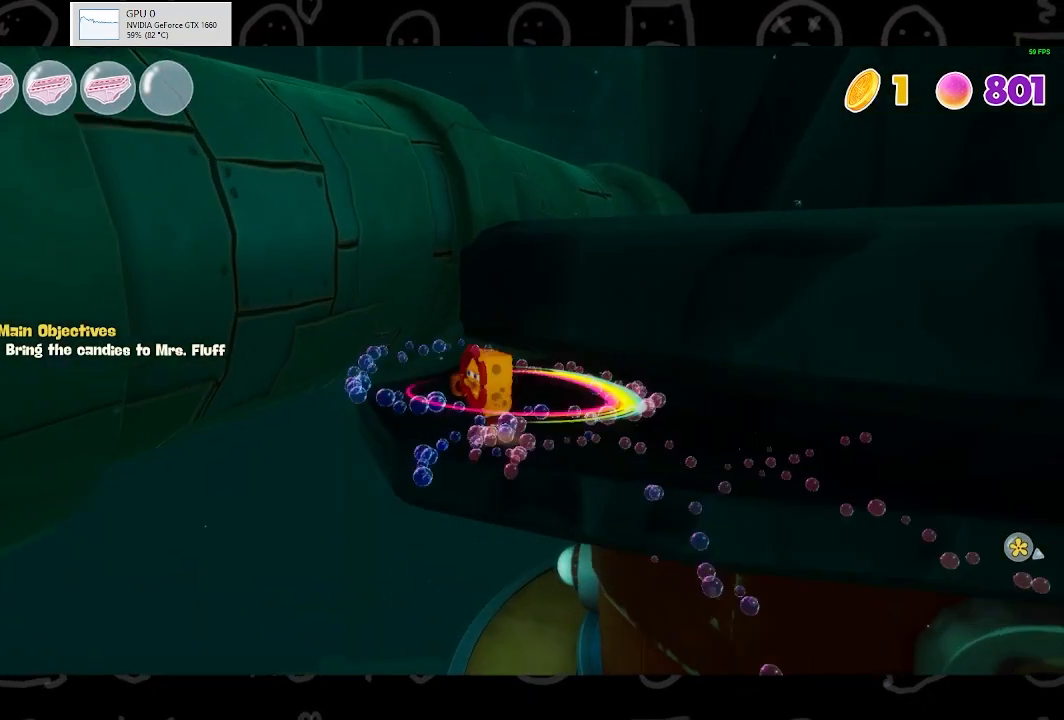
{"buttons": [], "left_stick": "up-right", "right_stick": "center", "events": [[33, "left_stick", "down-left"], [300, "A", "down"], [367, "left_stick", "up-right"], [467, "A", "up"]]}
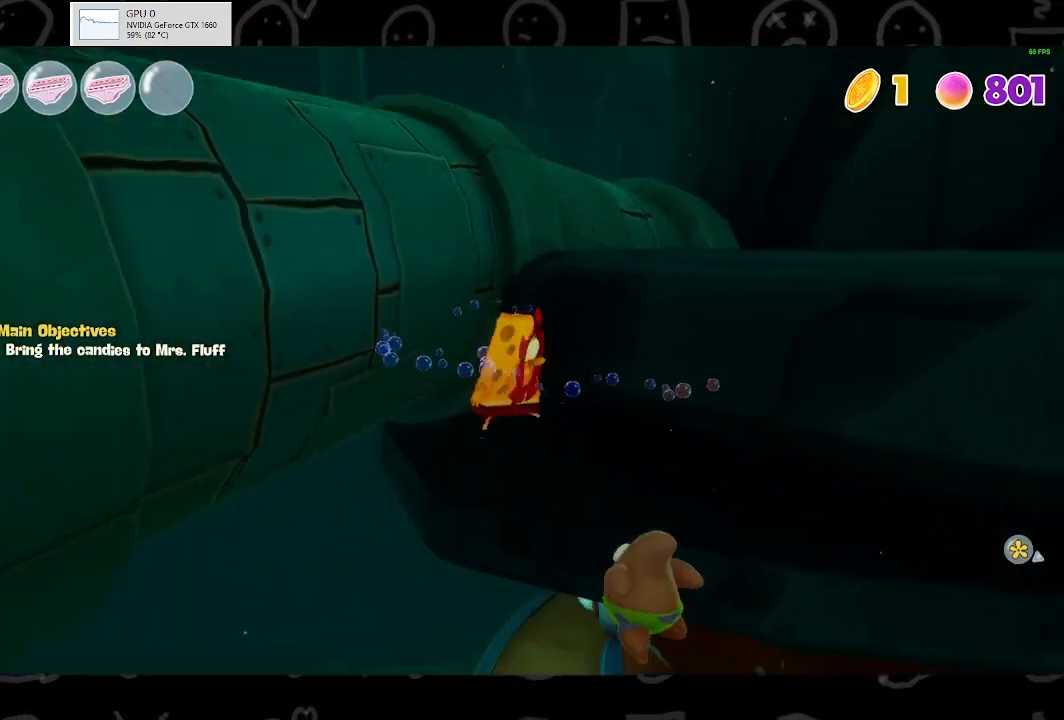
{"buttons": [], "left_stick": "up-right", "right_stick": "left", "events": [[67, "A", "down"], [233, "A", "up"], [267, "left_stick", "up"], [367, "left_stick", "up-right"], [433, "right_stick", "left"]]}
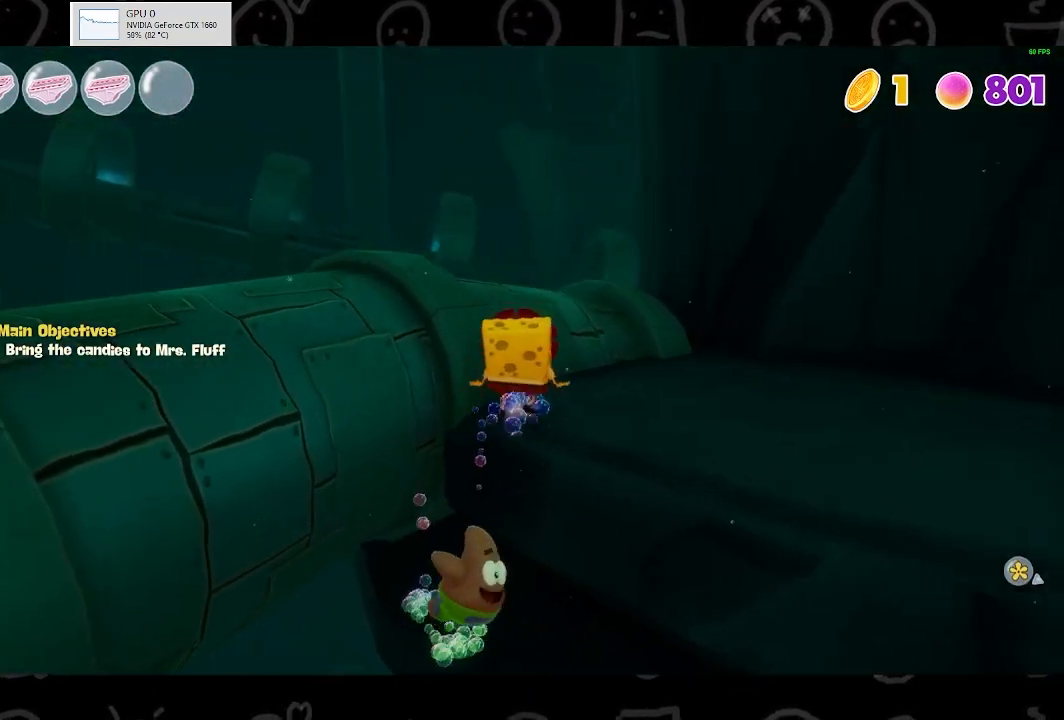
{"buttons": [], "left_stick": "up", "right_stick": "left", "events": [[200, "left_stick", "down"], [333, "left_stick", "up-left"], [400, "left_stick", "up"]]}
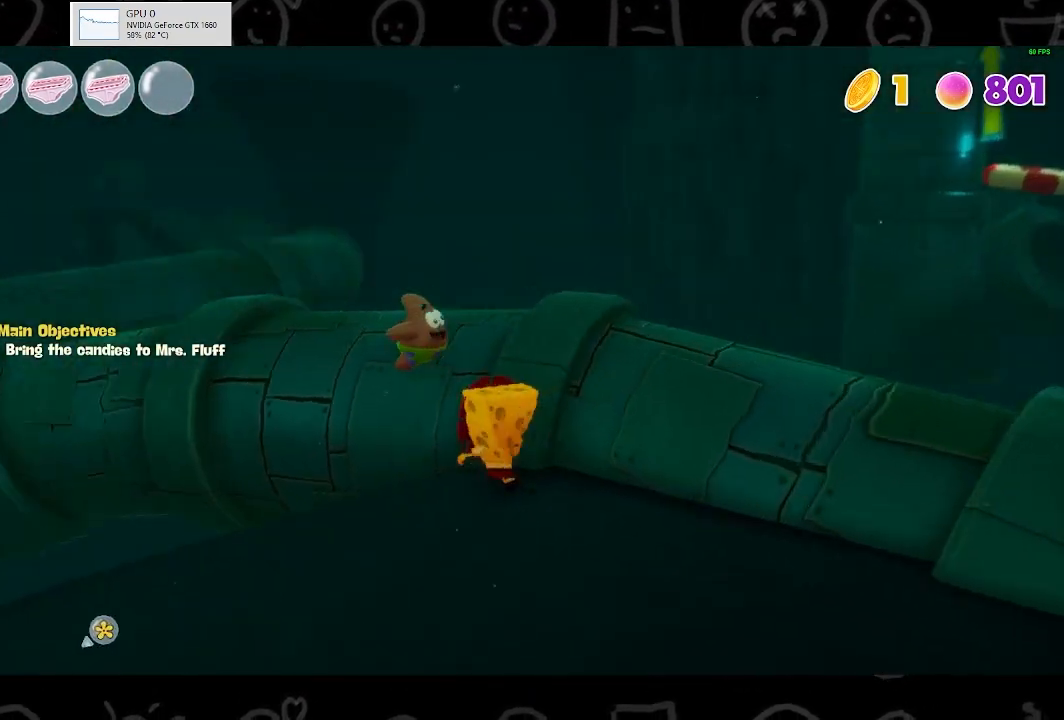
{"buttons": [], "left_stick": "up", "right_stick": "center", "events": [[67, "right_stick", "center"], [133, "A", "down"], [267, "A", "up"], [367, "A", "down"], [467, "A", "up"]]}
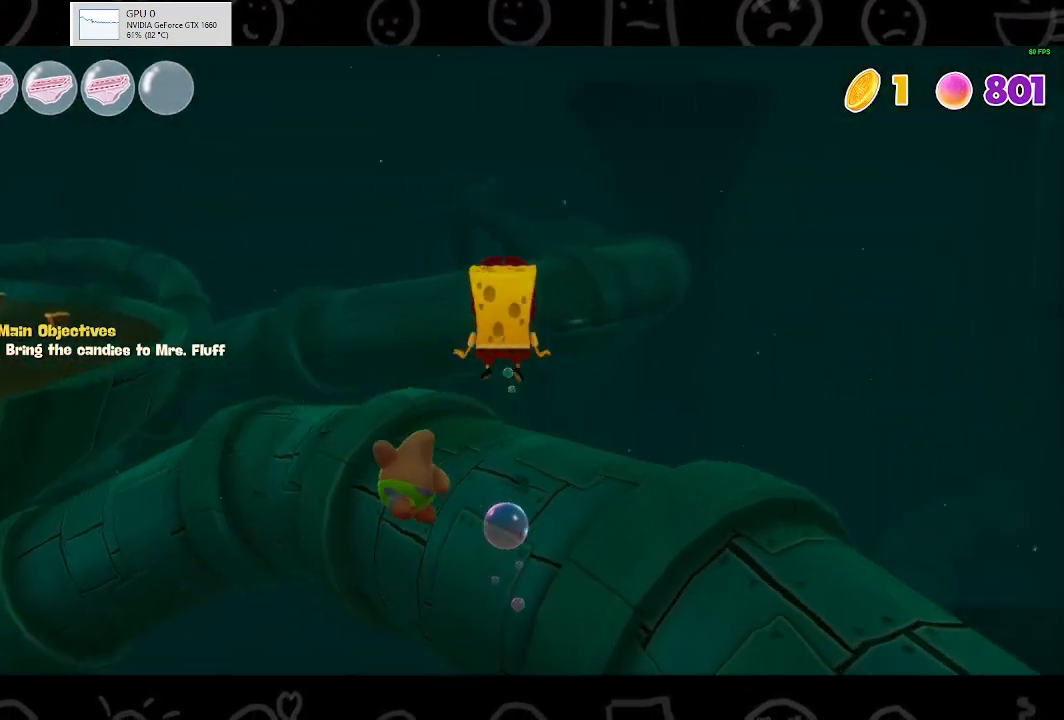
{"buttons": [], "left_stick": "up", "right_stick": "down-left", "events": [[133, "right_stick", "down-left"]]}
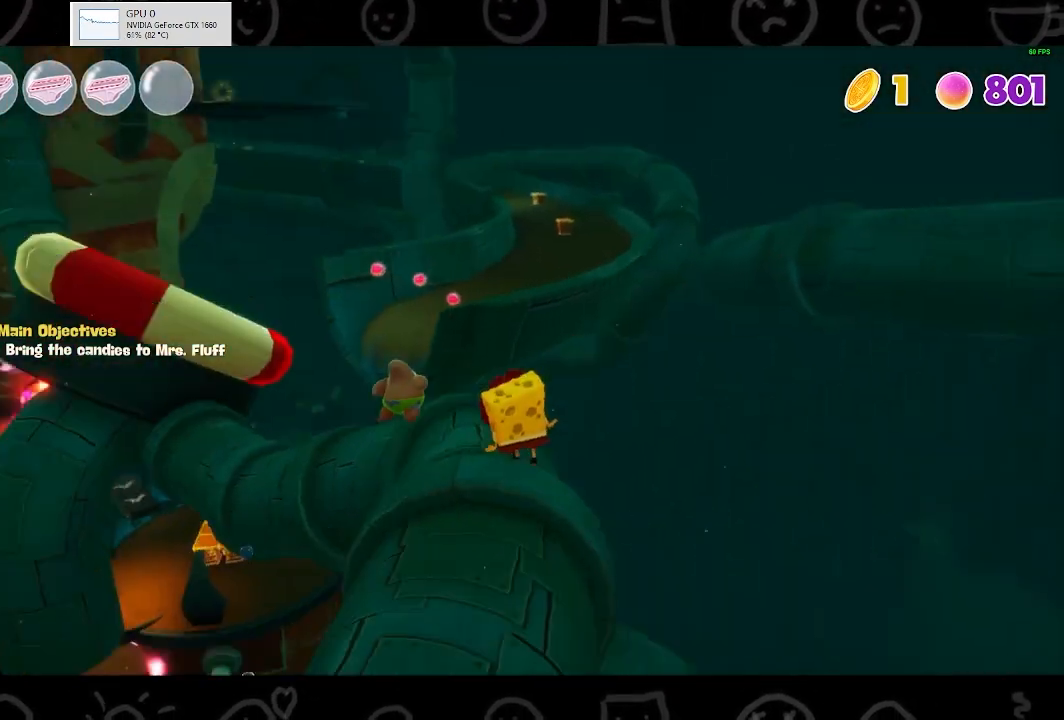
{"buttons": [], "left_stick": "up", "right_stick": "center", "events": [[67, "right_stick", "center"], [233, "B", "down"], [367, "B", "up"]]}
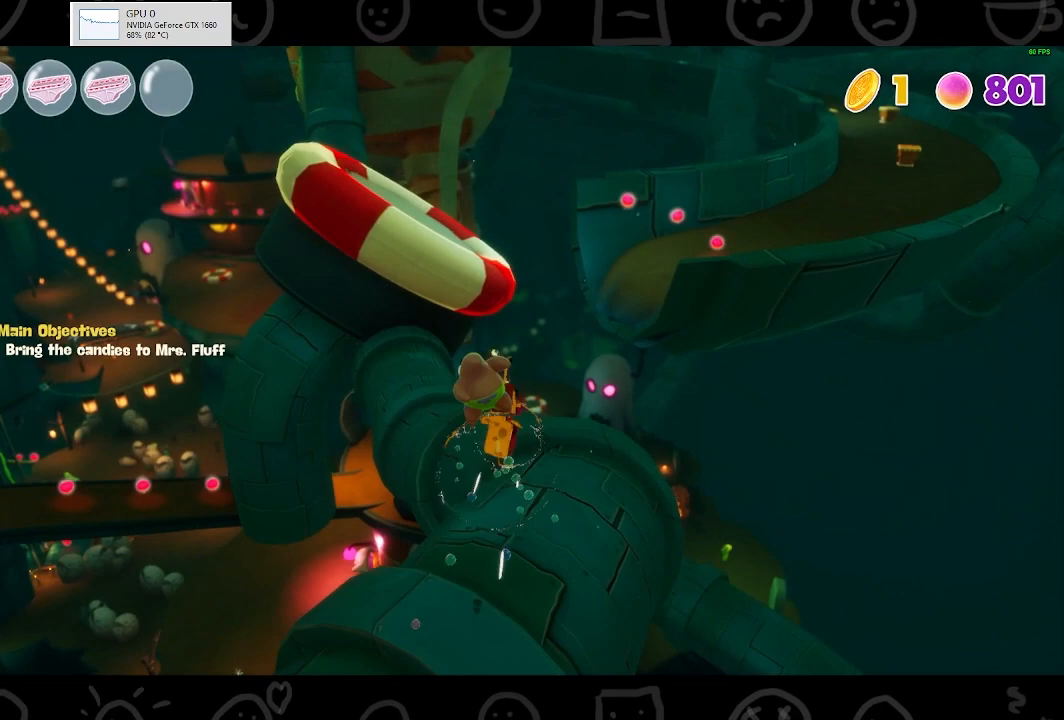
{"buttons": [], "left_stick": "up", "right_stick": "center", "events": [[100, "A", "down"], [267, "A", "up"], [267, "X", "down"], [433, "X", "up"]]}
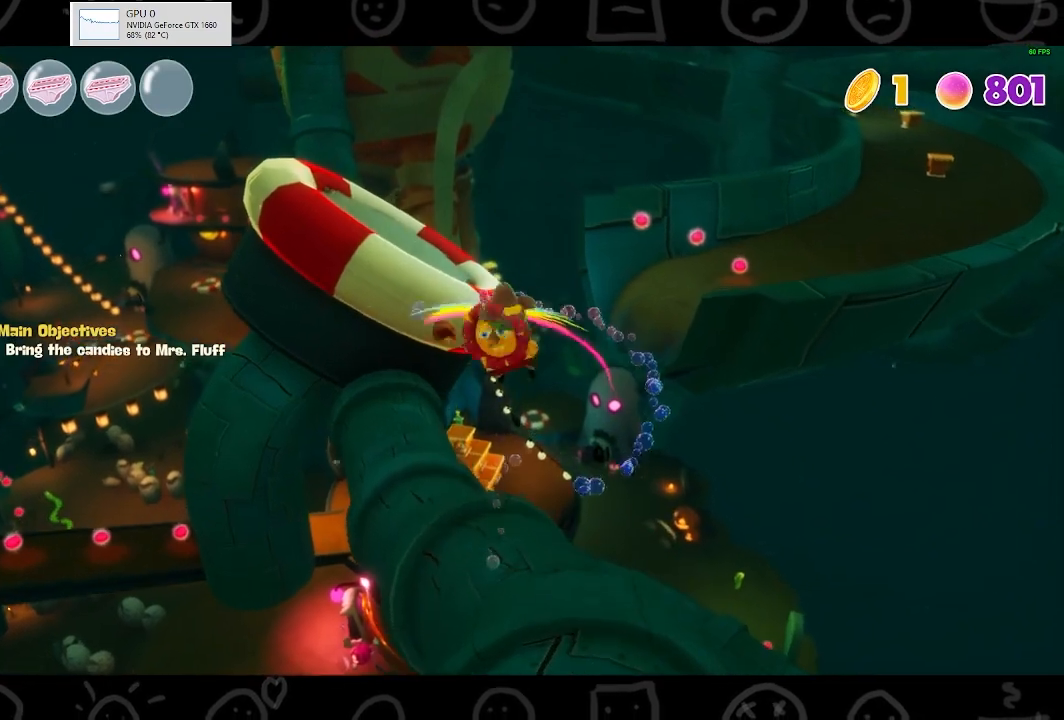
{"buttons": [], "left_stick": "up", "right_stick": "center", "events": [[67, "right_stick", "left"], [267, "right_stick", "center"]]}
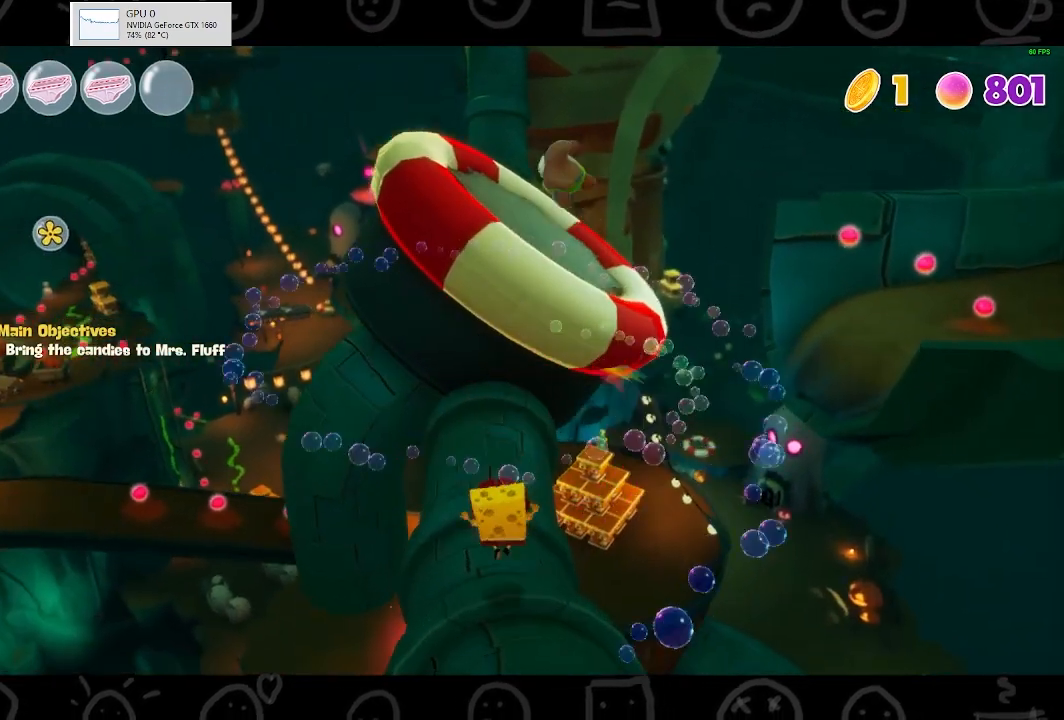
{"buttons": [], "left_stick": "up", "right_stick": "center", "events": []}
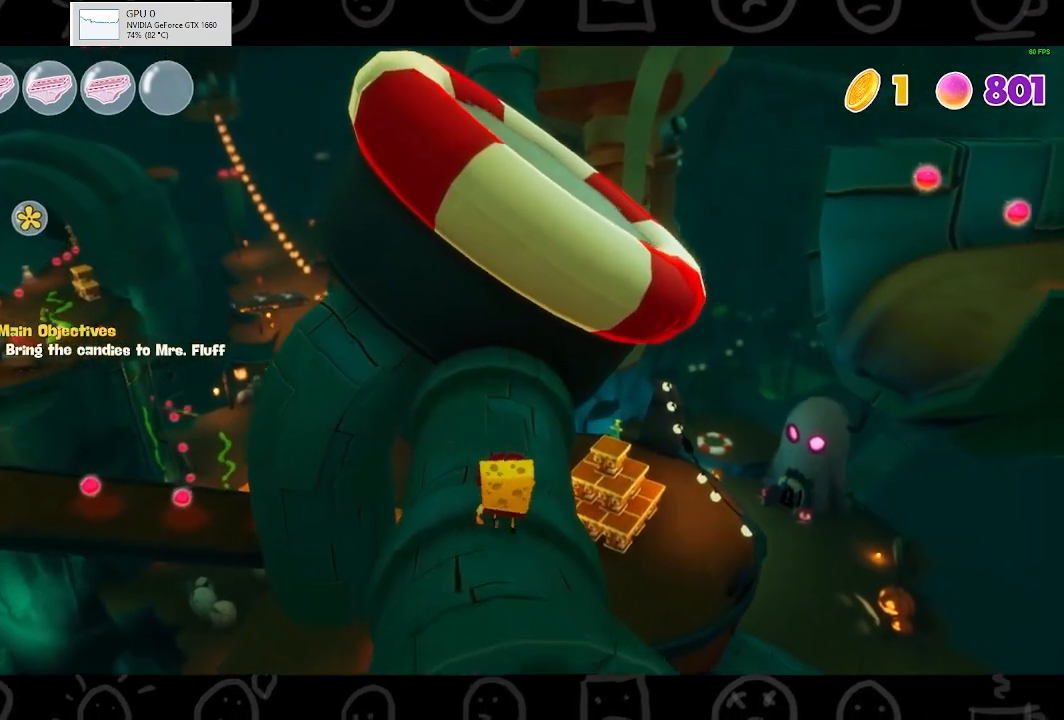
{"buttons": [], "left_stick": "up-right", "right_stick": "center", "events": [[333, "left_stick", "up-right"]]}
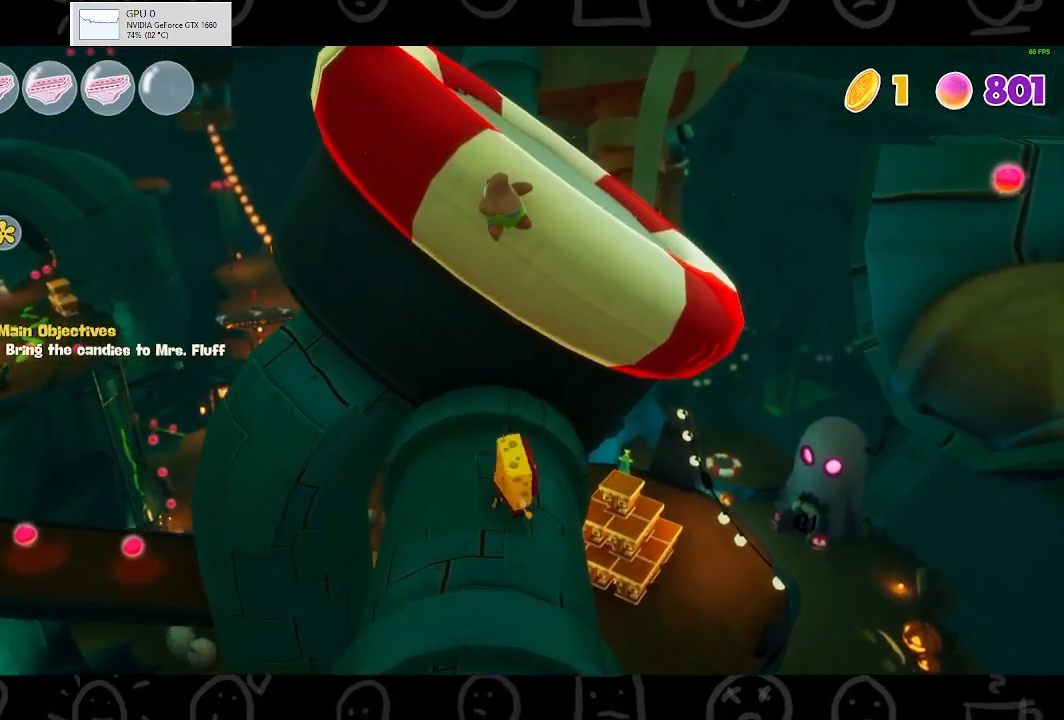
{"buttons": ["A"], "left_stick": "up", "right_stick": "center", "events": [[33, "left_stick", "right"], [67, "A", "down"], [233, "A", "up"], [267, "left_stick", "up-right"], [400, "A", "down"], [467, "left_stick", "up"]]}
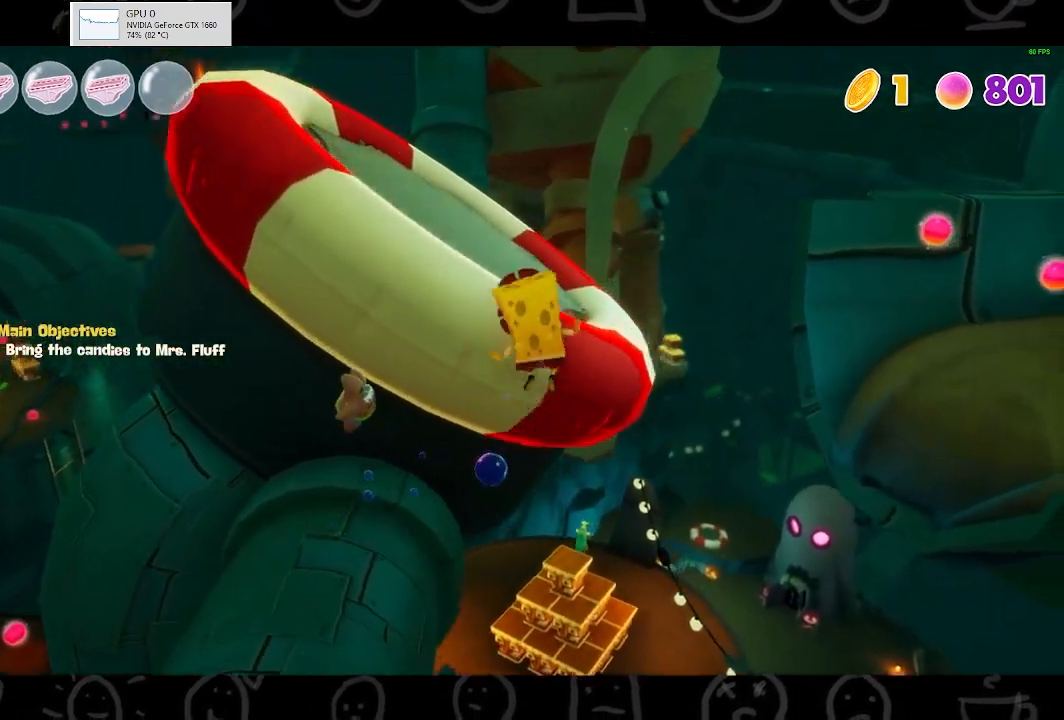
{"buttons": [], "left_stick": "up", "right_stick": "left", "events": [[100, "X", "down"], [167, "A", "up"], [333, "X", "up"], [467, "right_stick", "left"]]}
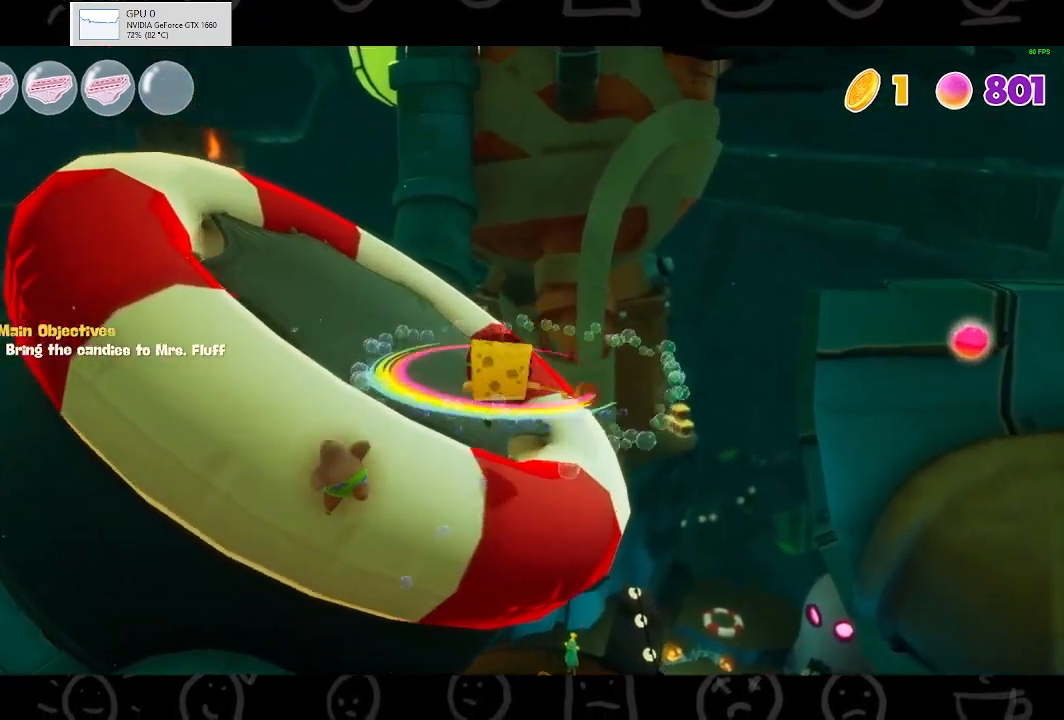
{"buttons": [], "left_stick": "up", "right_stick": "left", "events": []}
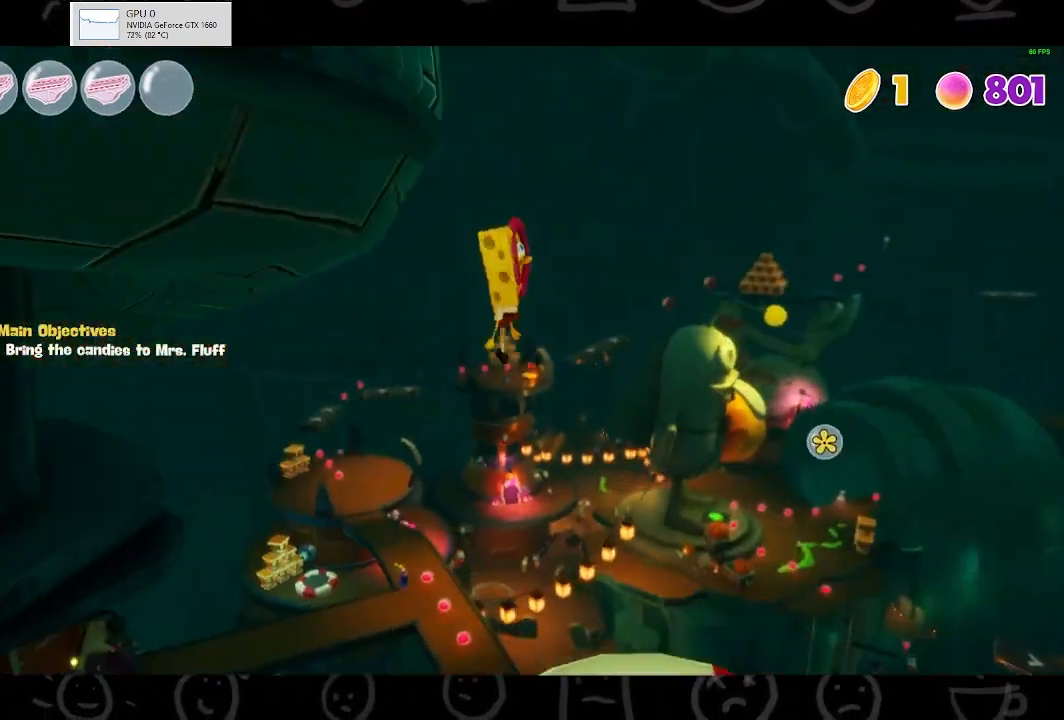
{"buttons": [], "left_stick": "up-right", "right_stick": "center", "events": [[67, "right_stick", "center"], [167, "left_stick", "center"], [467, "left_stick", "up-right"]]}
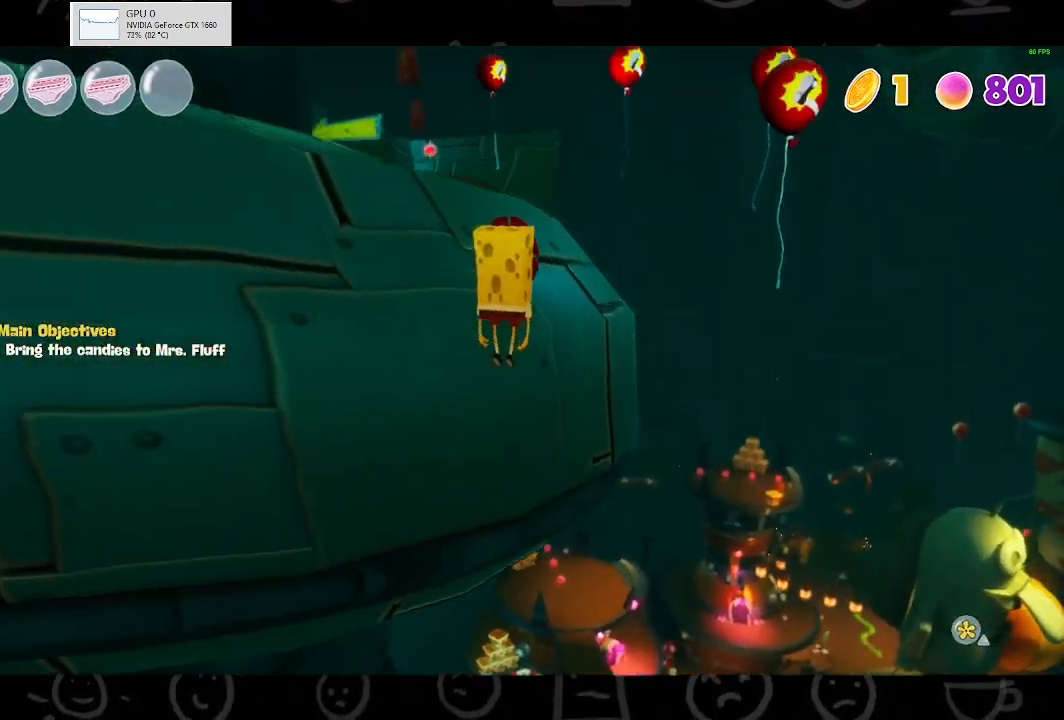
{"buttons": [], "left_stick": "up-right", "right_stick": "center", "events": [[267, "Y", "down"], [333, "Y", "up"]]}
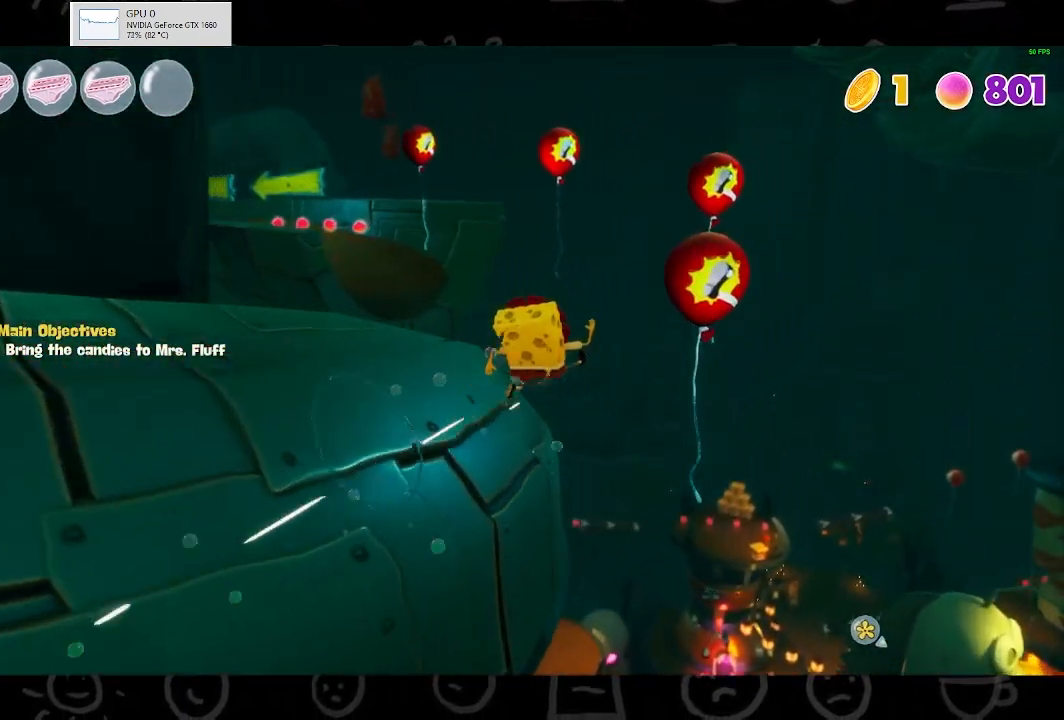
{"buttons": [], "left_stick": "up-right", "right_stick": "center", "events": []}
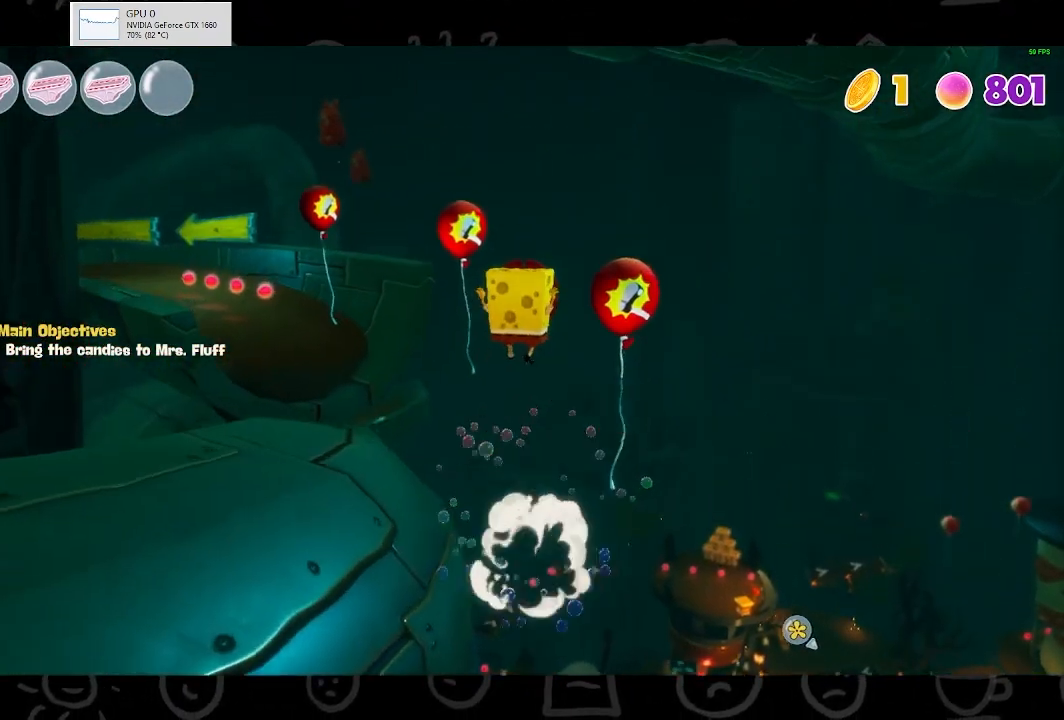
{"buttons": [], "left_stick": "up", "right_stick": "left", "events": [[200, "Y", "down"], [300, "Y", "up"], [300, "left_stick", "up"], [467, "right_stick", "left"]]}
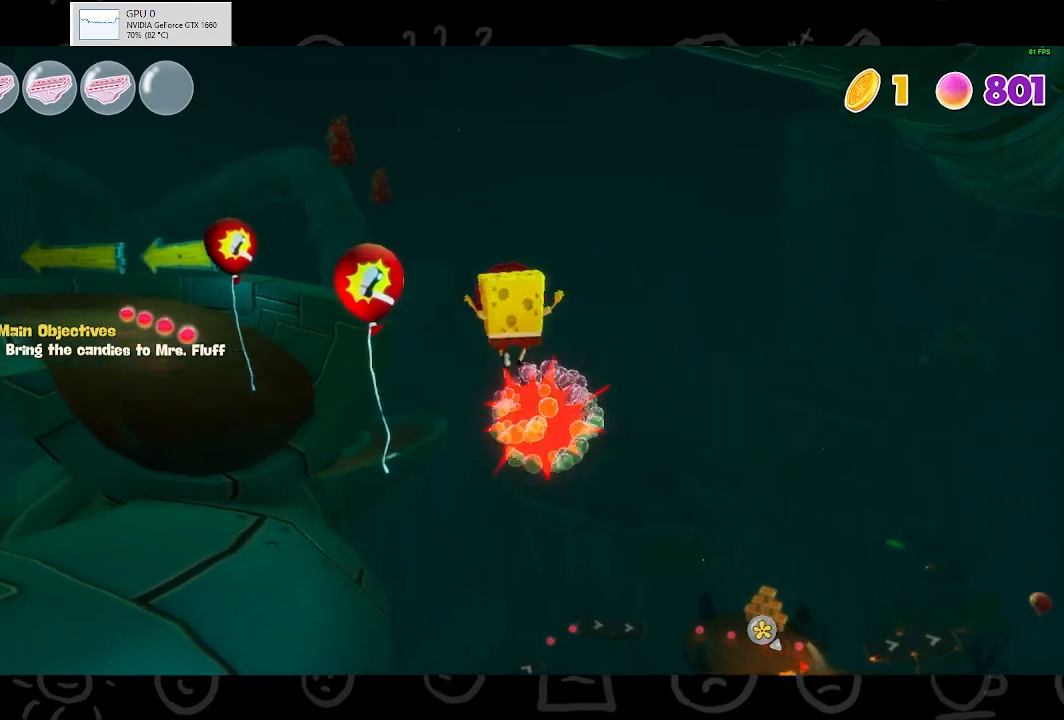
{"buttons": [], "left_stick": "up", "right_stick": "center", "events": [[167, "right_stick", "center"], [433, "Y", "down"], [500, "Y", "up"]]}
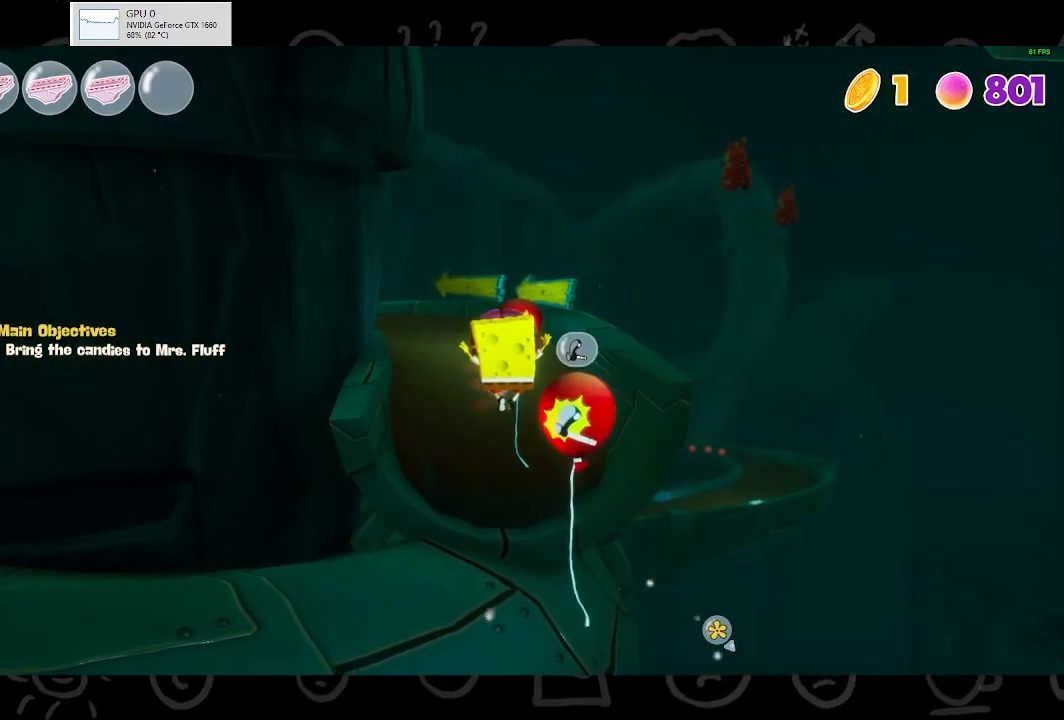
{"buttons": [], "left_stick": "up", "right_stick": "center", "events": [[100, "Y", "down"], [200, "Y", "up"], [233, "Y", "down"], [300, "Y", "up"]]}
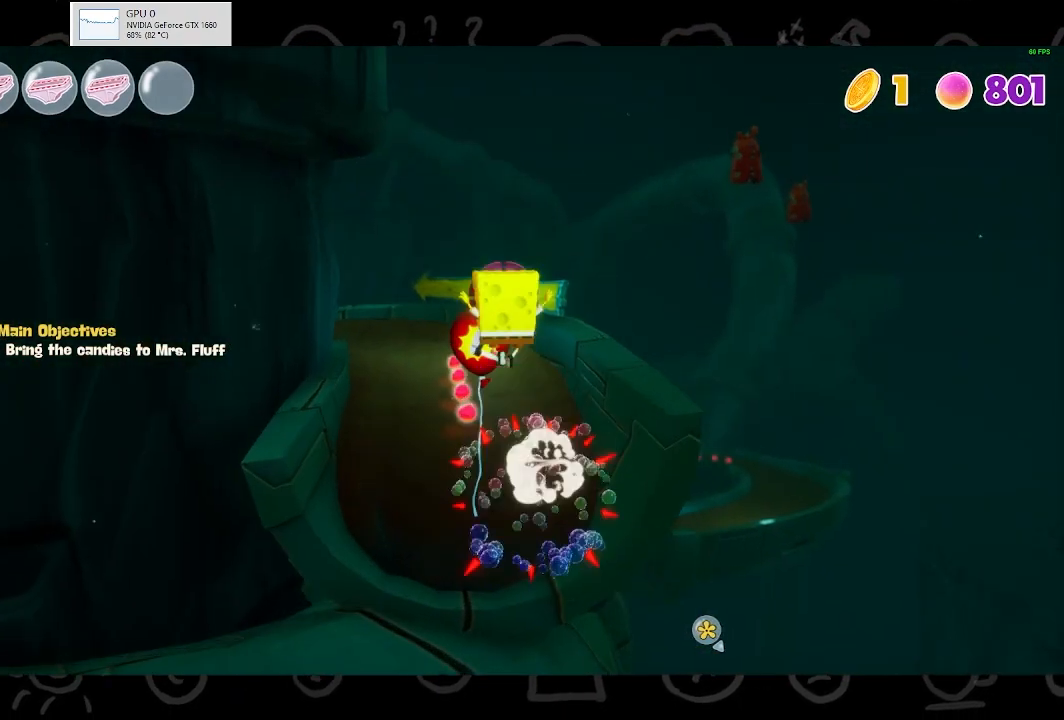
{"buttons": [], "left_stick": "up", "right_stick": "center", "events": [[400, "Y", "down"], [500, "Y", "up"]]}
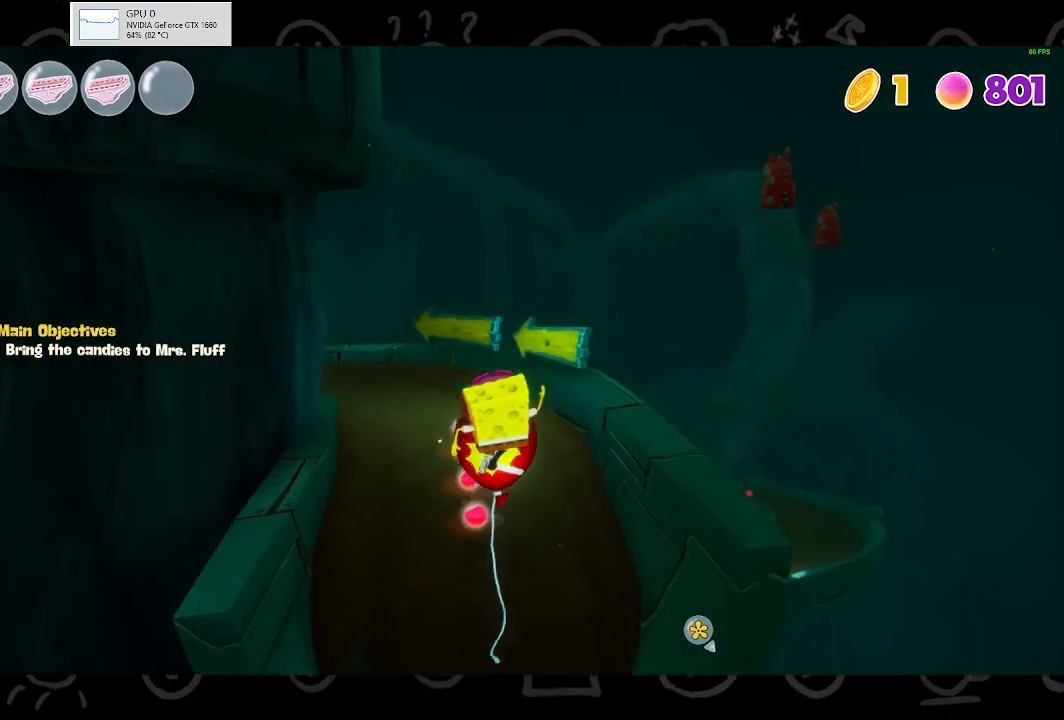
{"buttons": [], "left_stick": "up", "right_stick": "center", "events": [[100, "Y", "down"], [167, "Y", "up"]]}